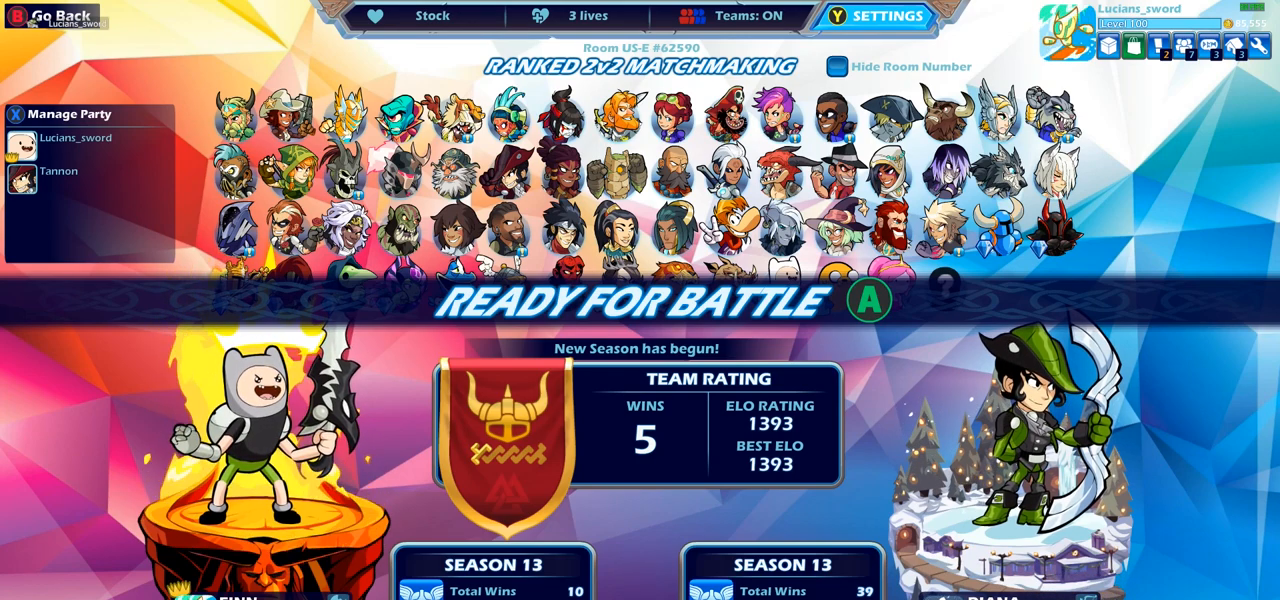
Gameplay with a controller (PlayStation layout); each line is a JSON object with the inputs held at the frame after it (dt_ms = milliseconds from this image to that frame). "events" lists button and stick changes between this image and that frame as [ms after this image, input, new state], when the widget could be followed in between.
{"dt_ms": 500, "buttons": ["CROSS"], "left_stick": "center", "right_stick": "center", "events": [[467, "CROSS", "down"]]}
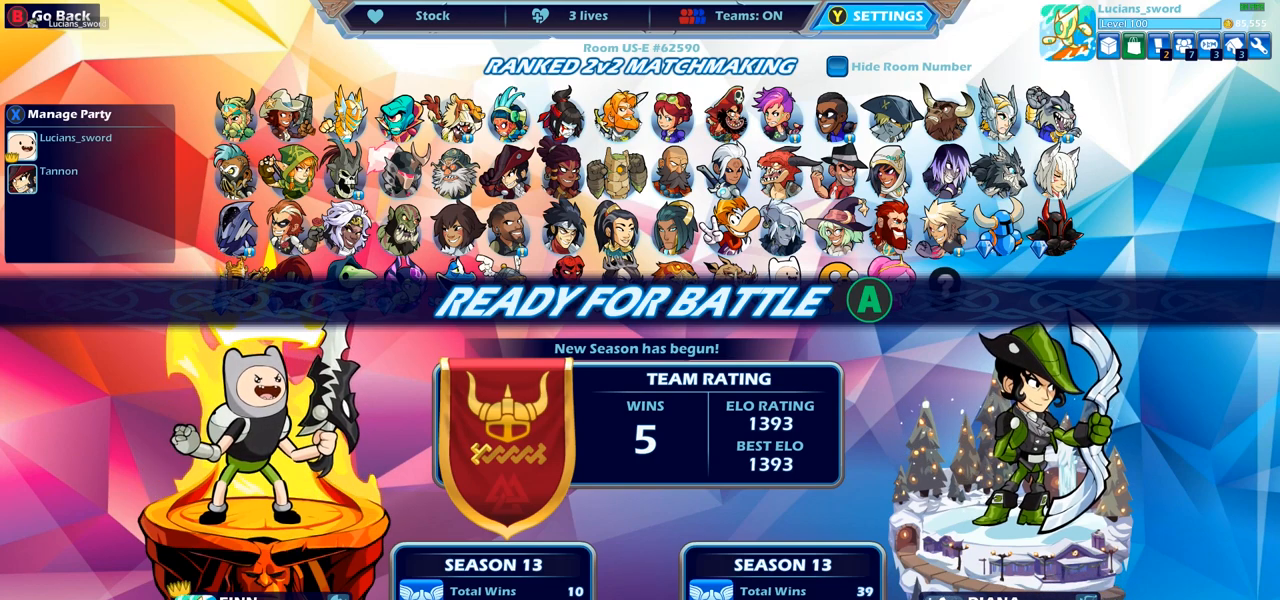
{"dt_ms": 500, "buttons": [], "left_stick": "center", "right_stick": "center", "events": [[133, "CROSS", "up"]]}
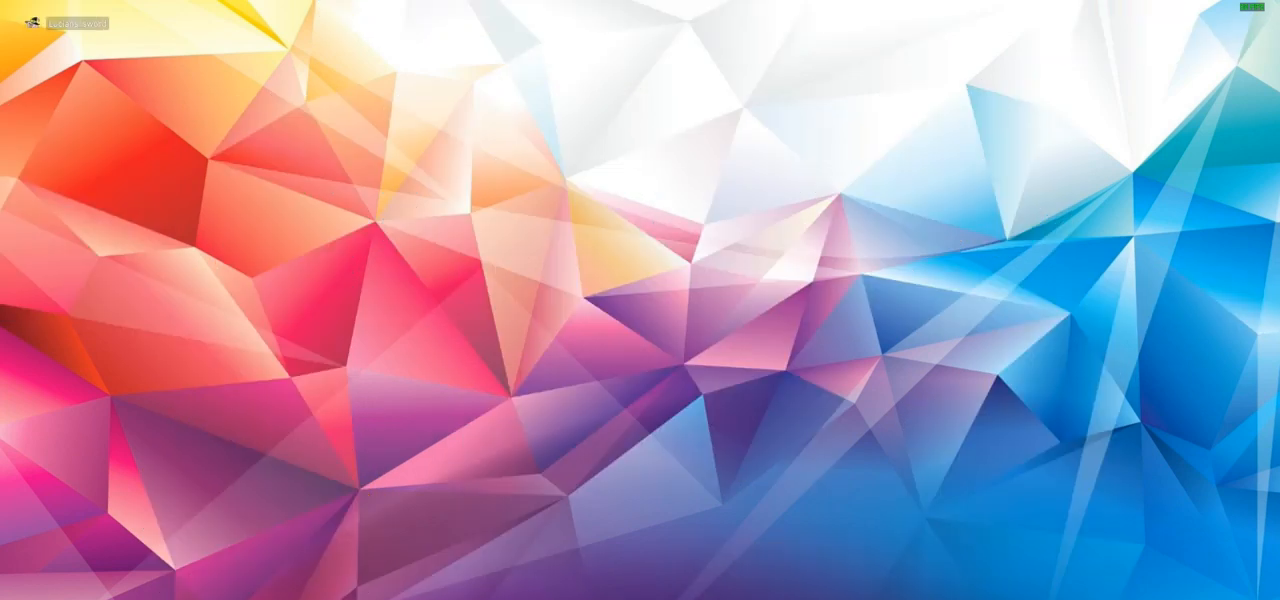
{"dt_ms": 500, "buttons": [], "left_stick": "center", "right_stick": "center", "events": []}
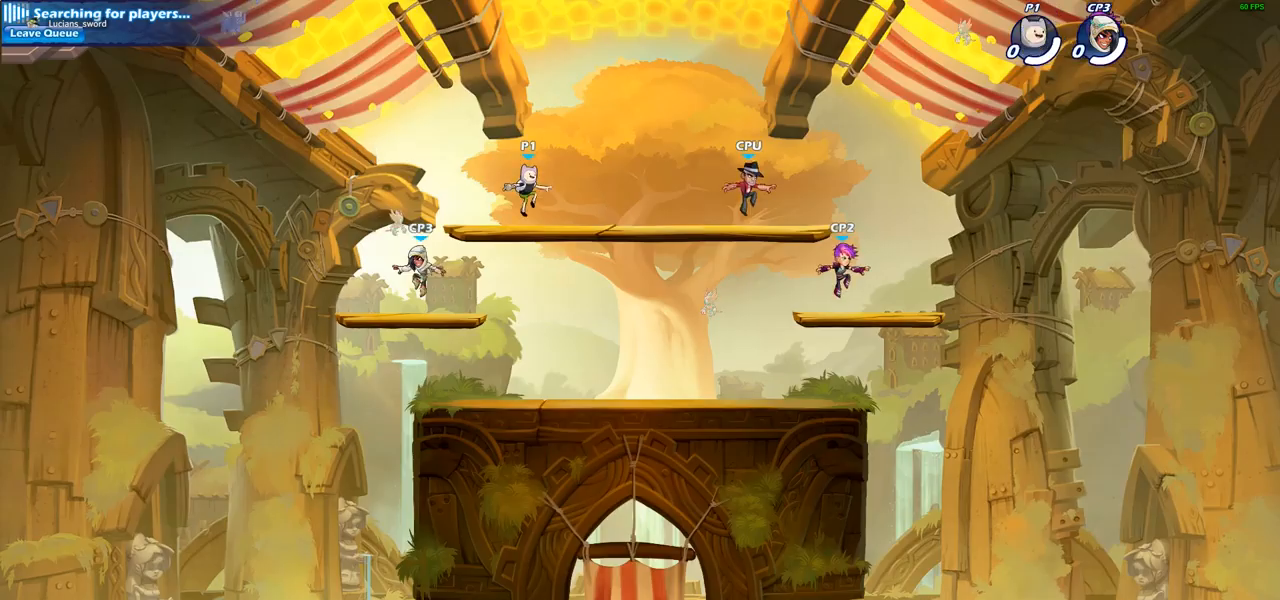
{"dt_ms": 500, "buttons": ["R2"], "left_stick": "right", "right_stick": "center", "events": [[300, "left_stick", "right"], [383, "R2", "down"]]}
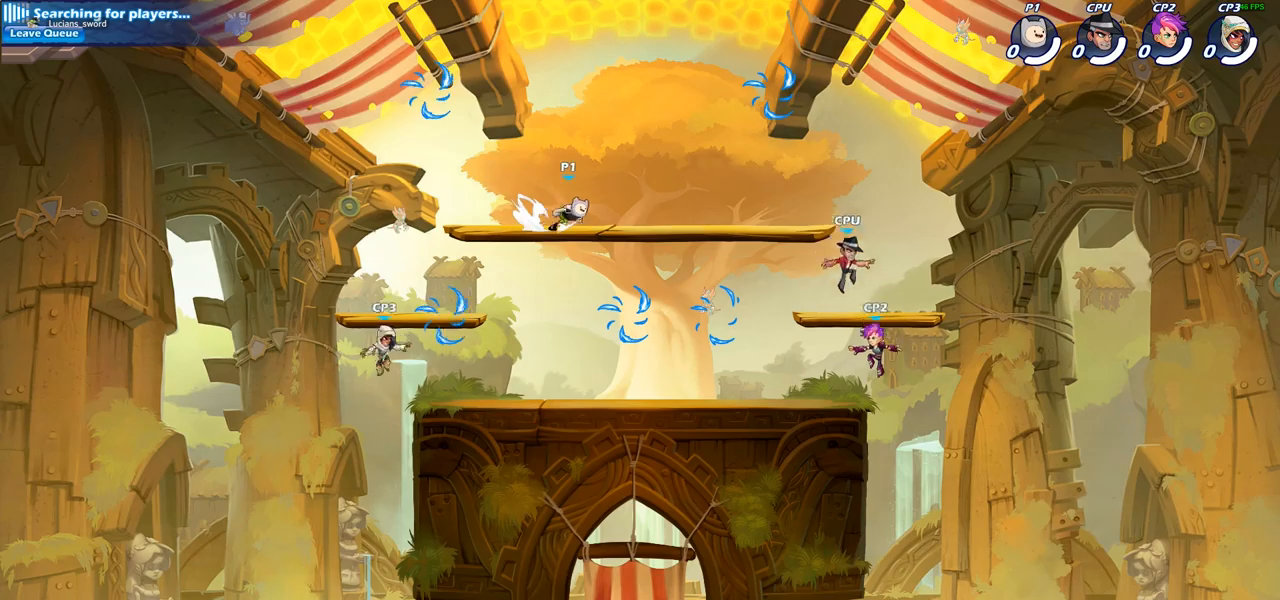
{"dt_ms": 500, "buttons": ["CROSS", "R2"], "left_stick": "right", "right_stick": "center", "events": [[67, "R2", "up"], [417, "R2", "down"], [450, "CROSS", "down"]]}
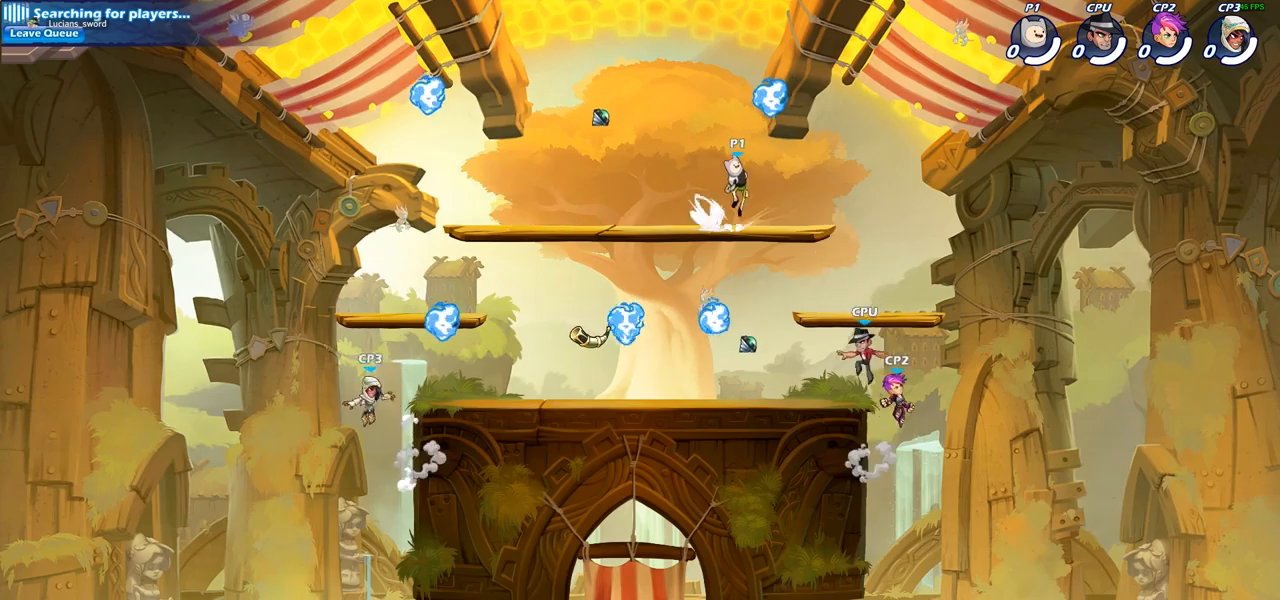
{"dt_ms": 1000, "buttons": [], "left_stick": "left", "right_stick": "center"}
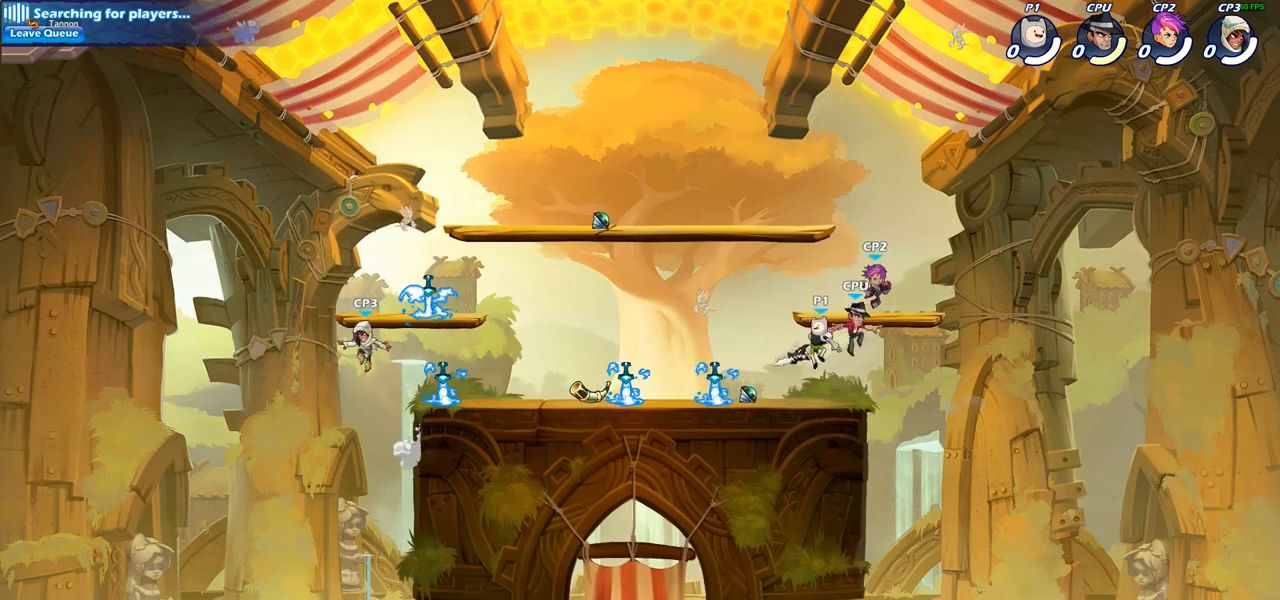
{"dt_ms": 500, "buttons": [], "left_stick": "center", "right_stick": "center", "events": [[33, "left_stick", "down-left"], [167, "left_stick", "down-right"], [217, "left_stick", "right"], [317, "left_stick", "center"], [383, "CIRCLE", "down"], [483, "CIRCLE", "up"]]}
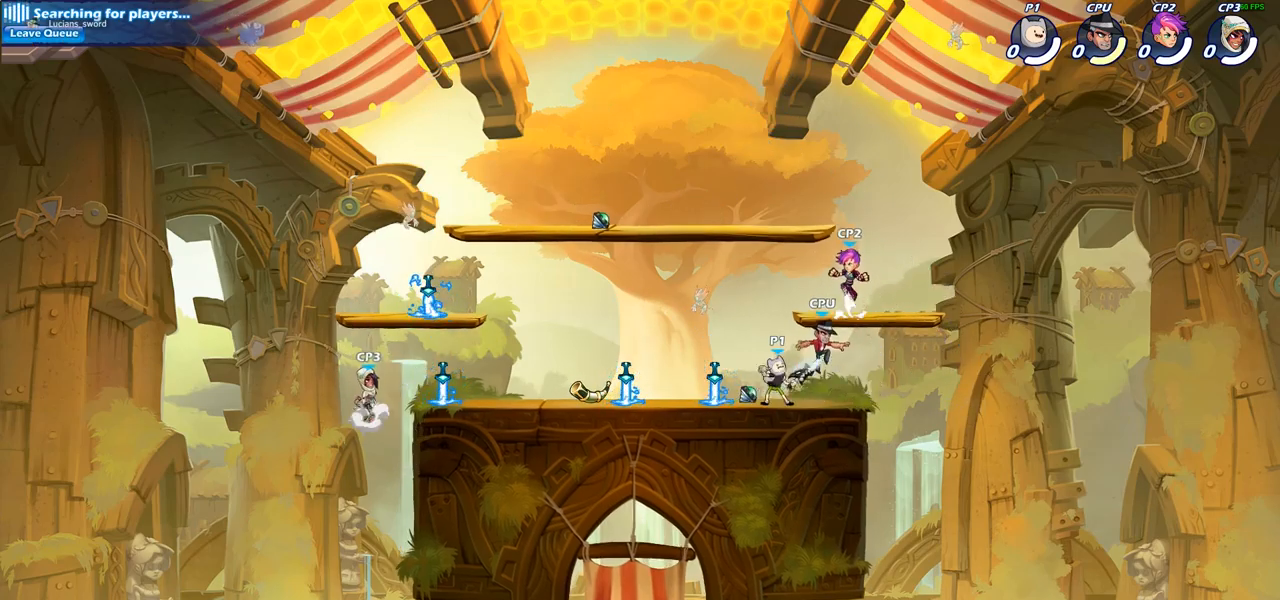
{"dt_ms": 500, "buttons": [], "left_stick": "center", "right_stick": "center", "events": []}
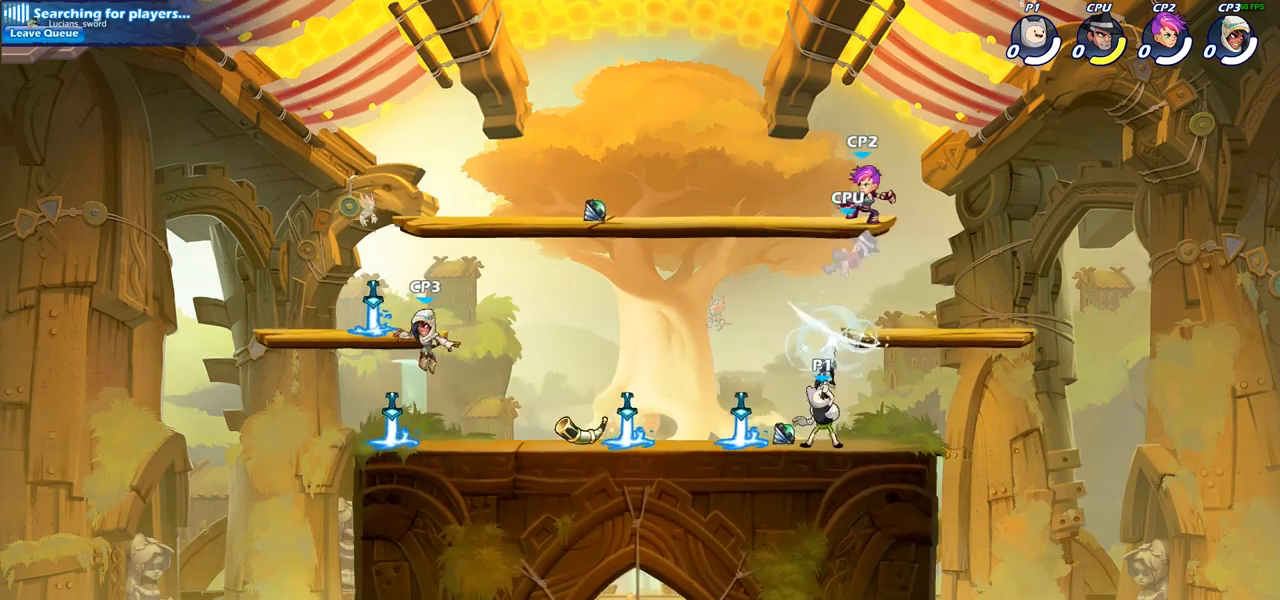
{"dt_ms": 500, "buttons": [], "left_stick": "center", "right_stick": "center", "events": [[217, "CROSS", "down"], [217, "left_stick", "up-right"], [300, "CIRCLE", "down"], [300, "CROSS", "up"], [417, "CIRCLE", "up"], [433, "left_stick", "center"]]}
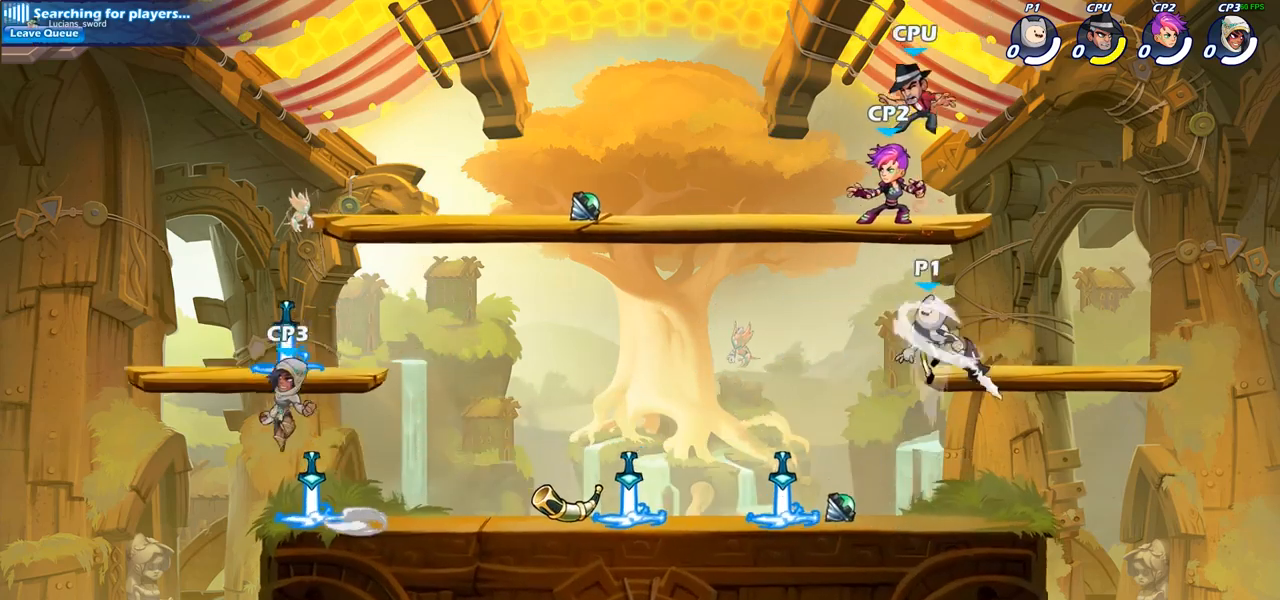
{"dt_ms": 500, "buttons": [], "left_stick": "left", "right_stick": "center", "events": [[233, "left_stick", "left"]]}
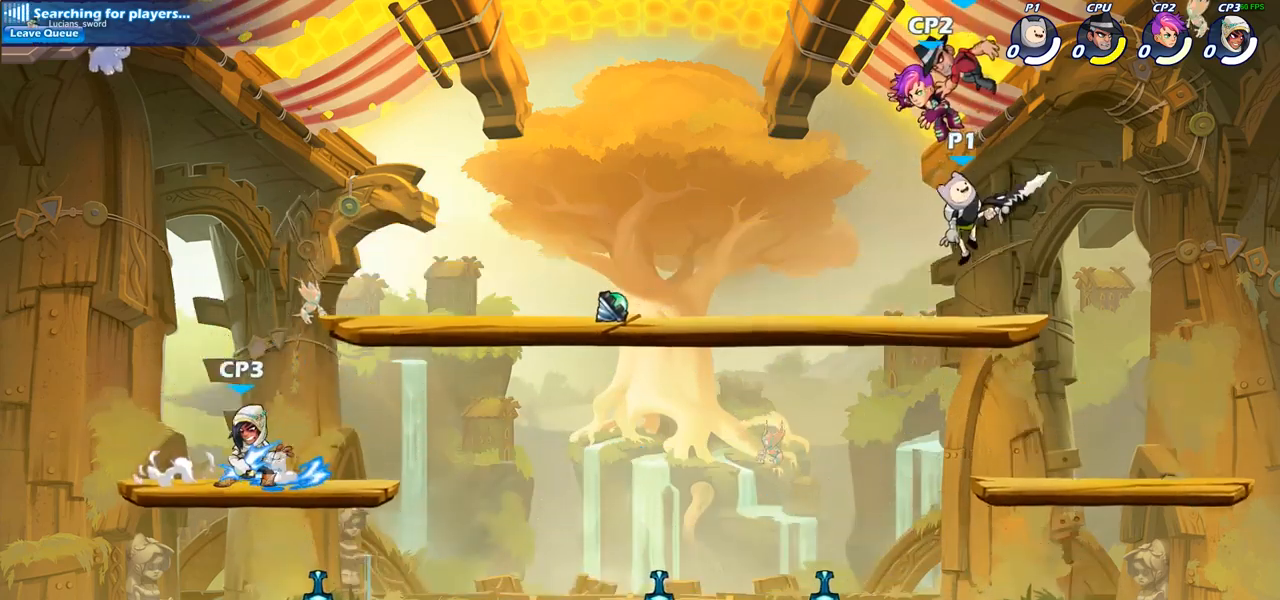
{"dt_ms": 500, "buttons": ["CIRCLE"], "left_stick": "center", "right_stick": "center", "events": [[133, "left_stick", "down-right"], [183, "left_stick", "right"], [400, "left_stick", "center"], [450, "CIRCLE", "down"]]}
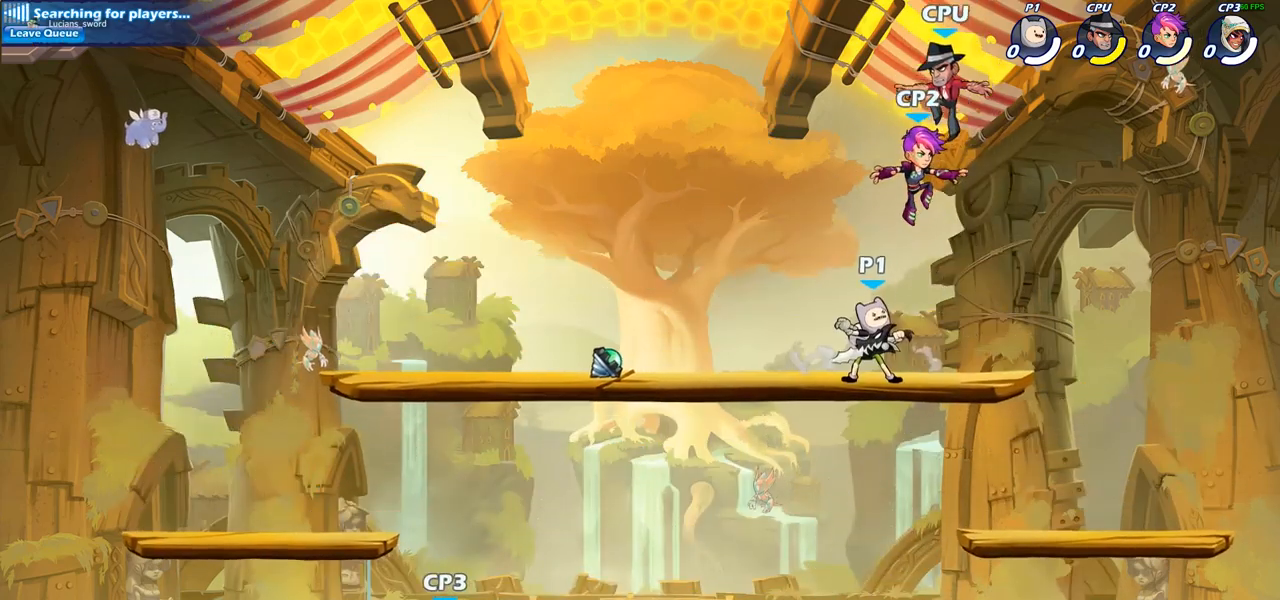
{"dt_ms": 500, "buttons": [], "left_stick": "center", "right_stick": "center", "events": [[50, "CIRCLE", "up"]]}
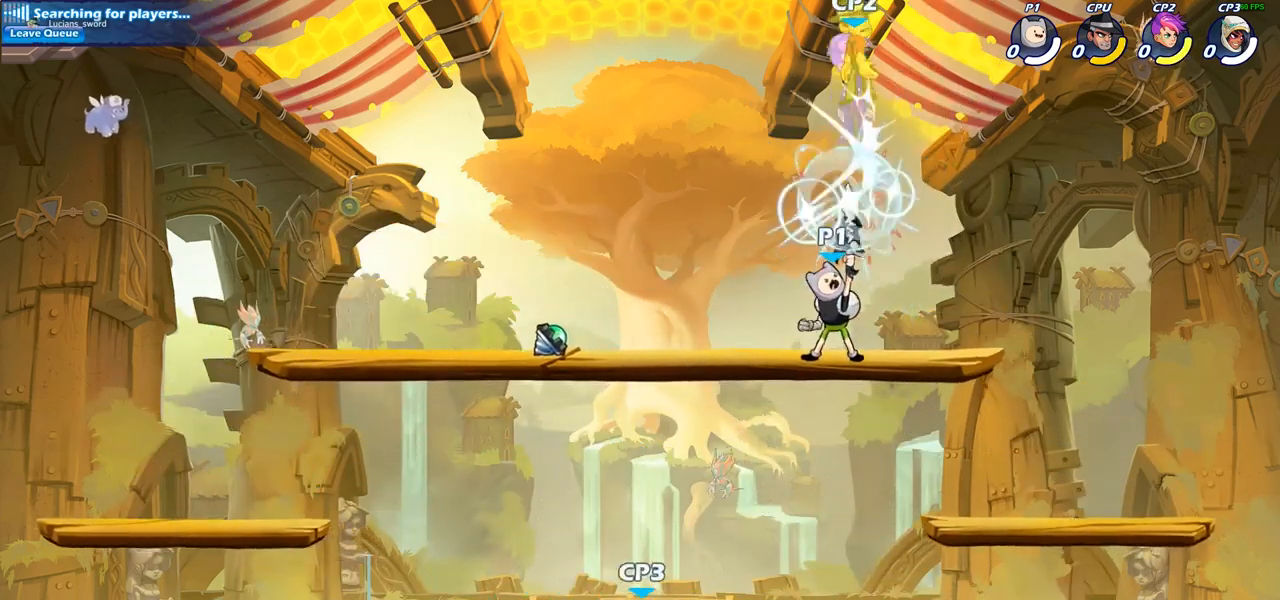
{"dt_ms": 500, "buttons": ["CROSS"], "left_stick": "center", "right_stick": "center", "events": [[283, "CROSS", "down"], [350, "left_stick", "right"], [400, "CROSS", "up"], [467, "CROSS", "down"], [500, "left_stick", "center"]]}
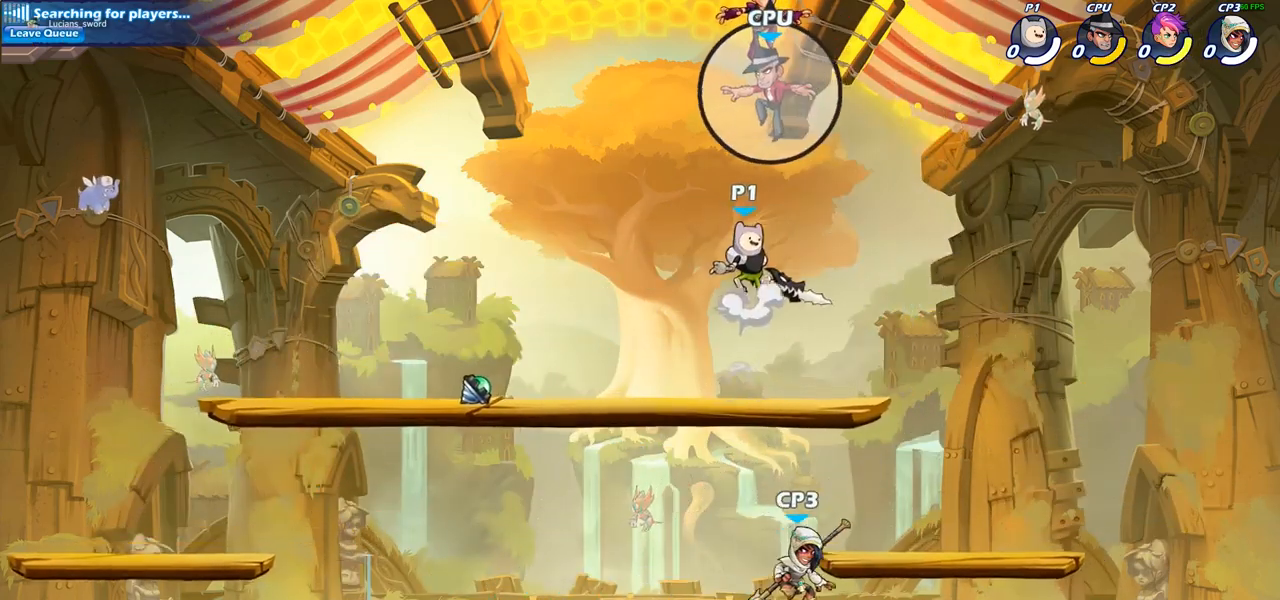
{"dt_ms": 500, "buttons": [], "left_stick": "center", "right_stick": "center", "events": [[67, "CIRCLE", "down"], [67, "CROSS", "up"], [183, "CIRCLE", "up"]]}
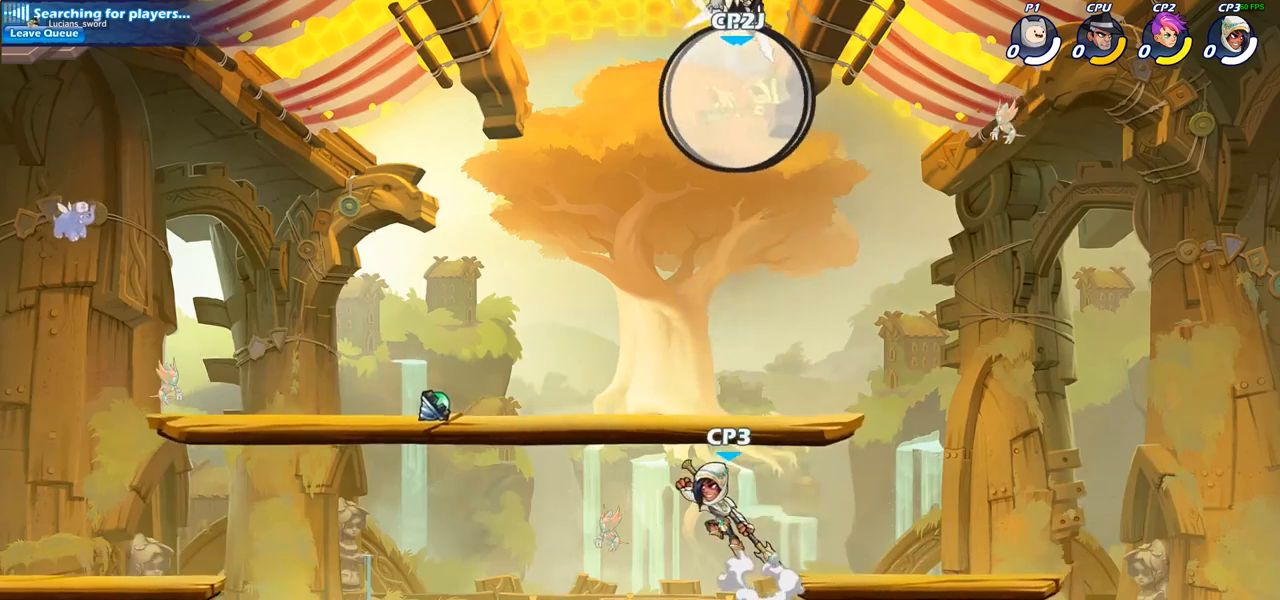
{"dt_ms": 500, "buttons": [], "left_stick": "center", "right_stick": "center", "events": [[383, "CROSS", "down"], [417, "SQUARE", "down"], [467, "CROSS", "up"], [500, "SQUARE", "up"]]}
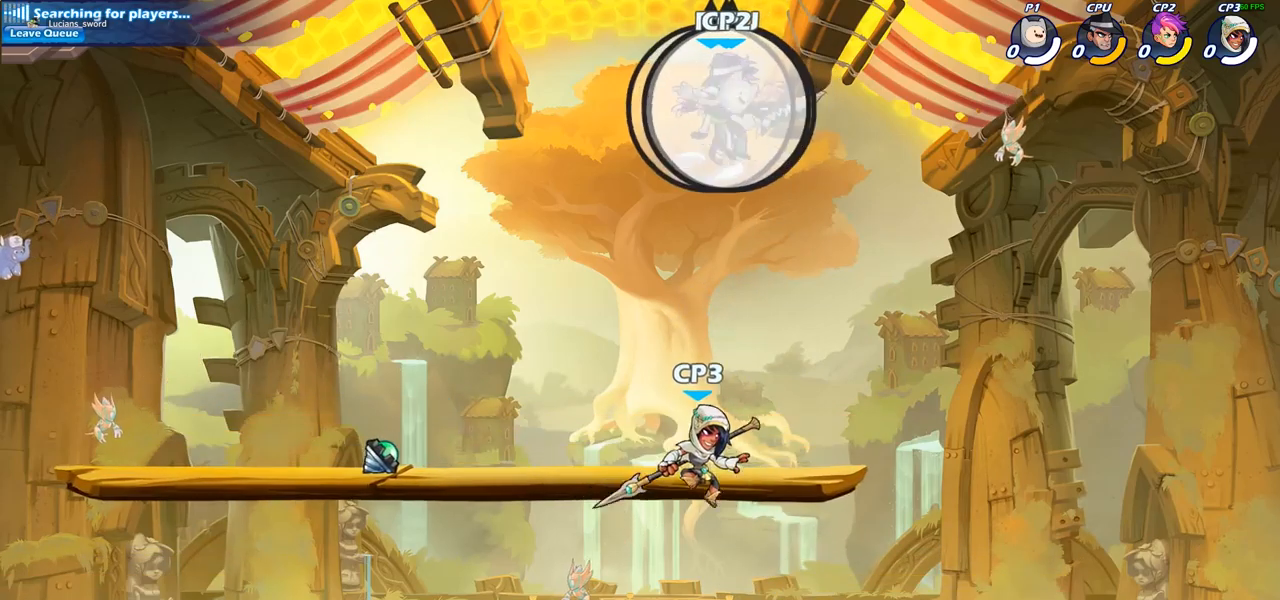
{"dt_ms": 500, "buttons": [], "left_stick": "down-left", "right_stick": "center", "events": [[350, "left_stick", "left"], [467, "left_stick", "down-left"]]}
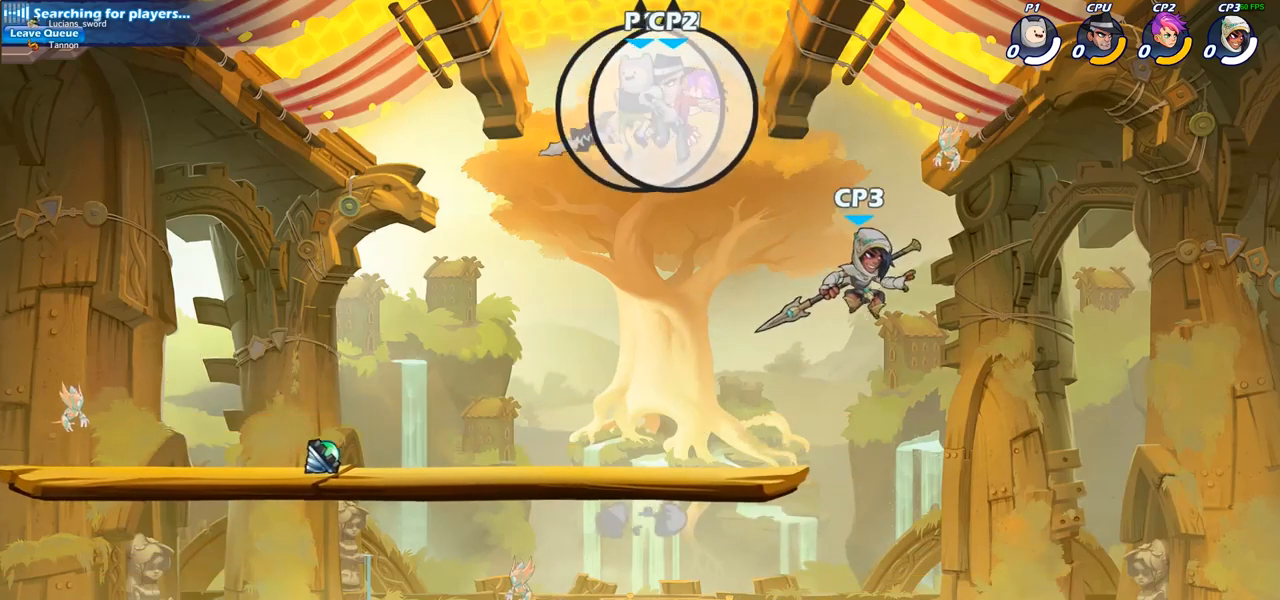
{"dt_ms": 500, "buttons": [], "left_stick": "center", "right_stick": "center", "events": [[33, "left_stick", "down-right"], [150, "left_stick", "right"], [250, "left_stick", "center"], [333, "R2", "down"], [383, "CIRCLE", "down"], [450, "R2", "up"], [500, "CIRCLE", "up"]]}
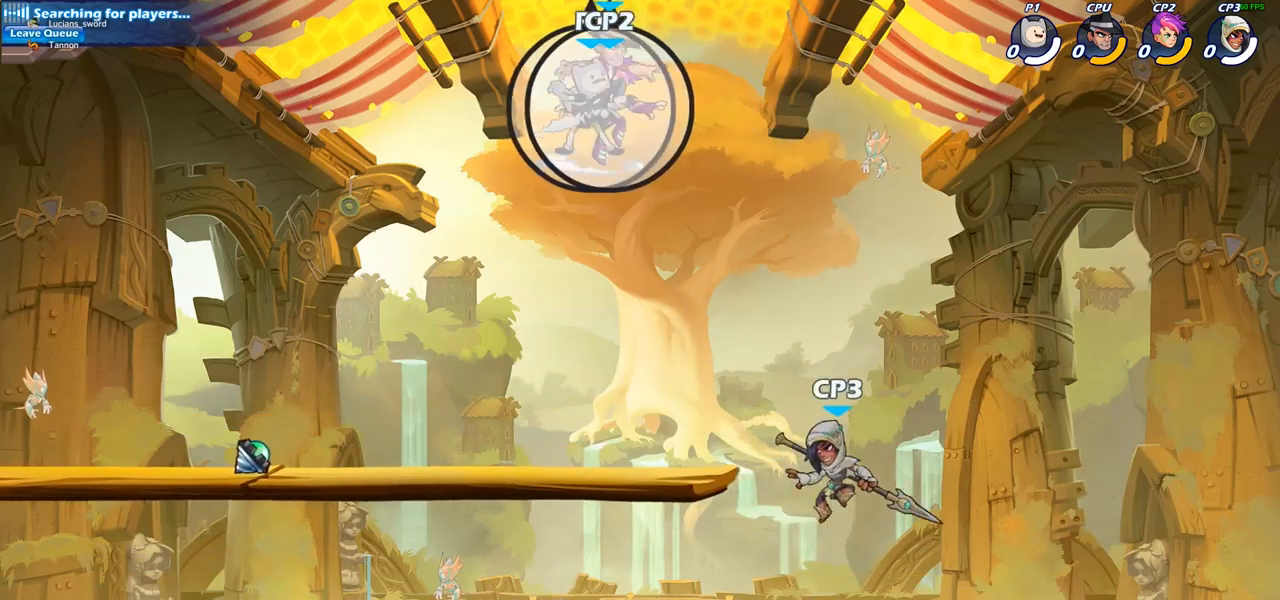
{"dt_ms": 500, "buttons": [], "left_stick": "center", "right_stick": "center", "events": []}
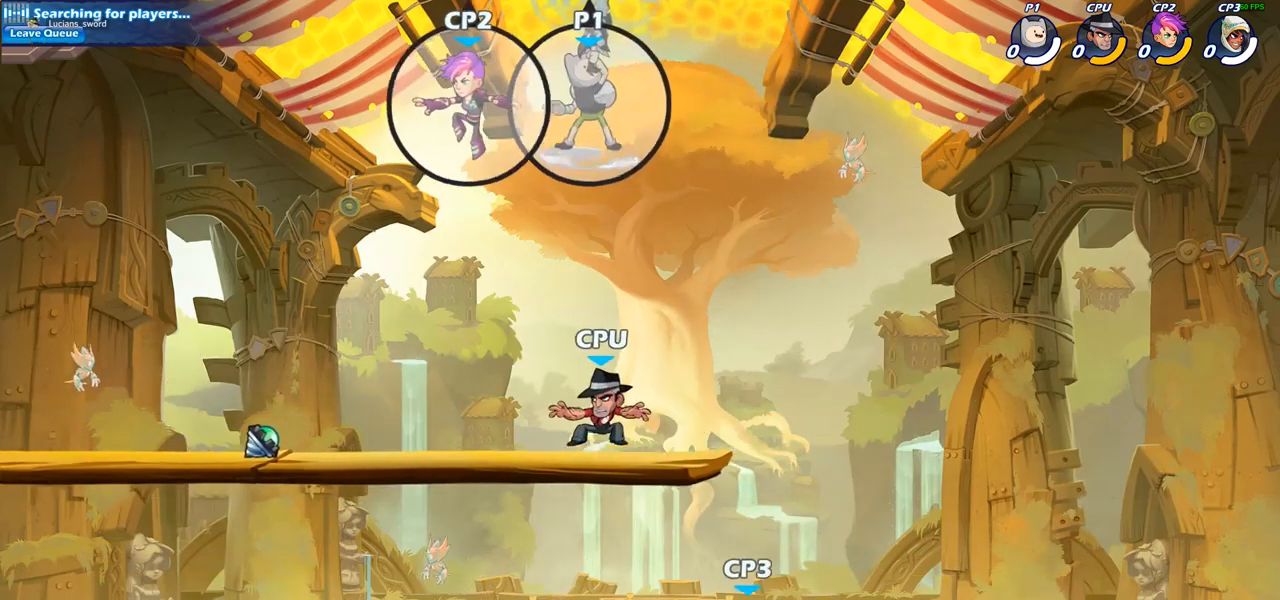
{"dt_ms": 500, "buttons": [], "left_stick": "down-left", "right_stick": "center", "events": [[117, "left_stick", "left"], [250, "left_stick", "down-left"], [383, "SQUARE", "down"], [500, "SQUARE", "up"]]}
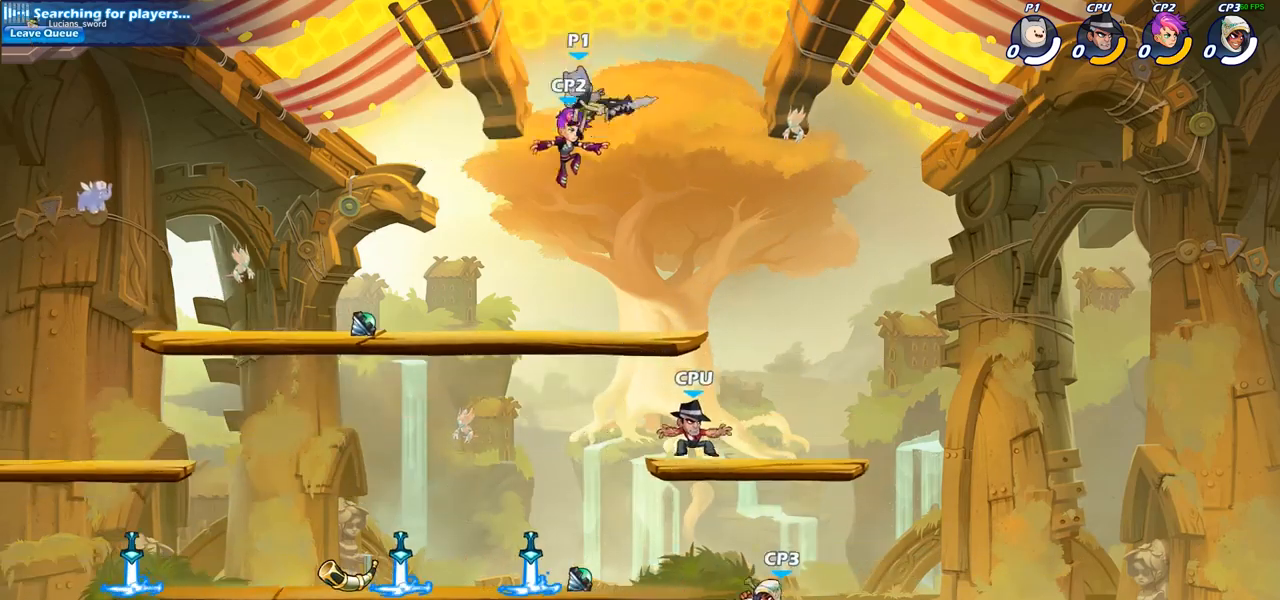
{"dt_ms": 500, "buttons": [], "left_stick": "down-right", "right_stick": "center", "events": [[483, "left_stick", "down-right"]]}
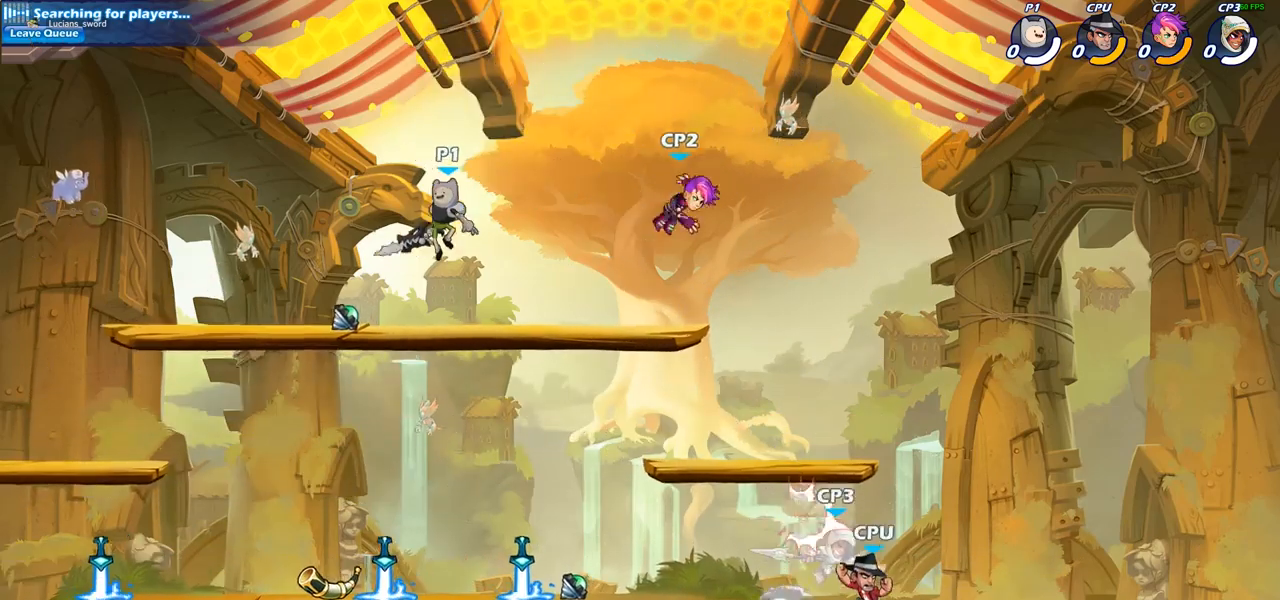
{"dt_ms": 500, "buttons": ["SQUARE"], "left_stick": "down", "right_stick": "center", "events": [[67, "left_stick", "right"], [233, "R1", "down"], [233, "R2", "down"], [367, "left_stick", "down"], [383, "R1", "up"], [400, "R2", "up"], [400, "SQUARE", "down"]]}
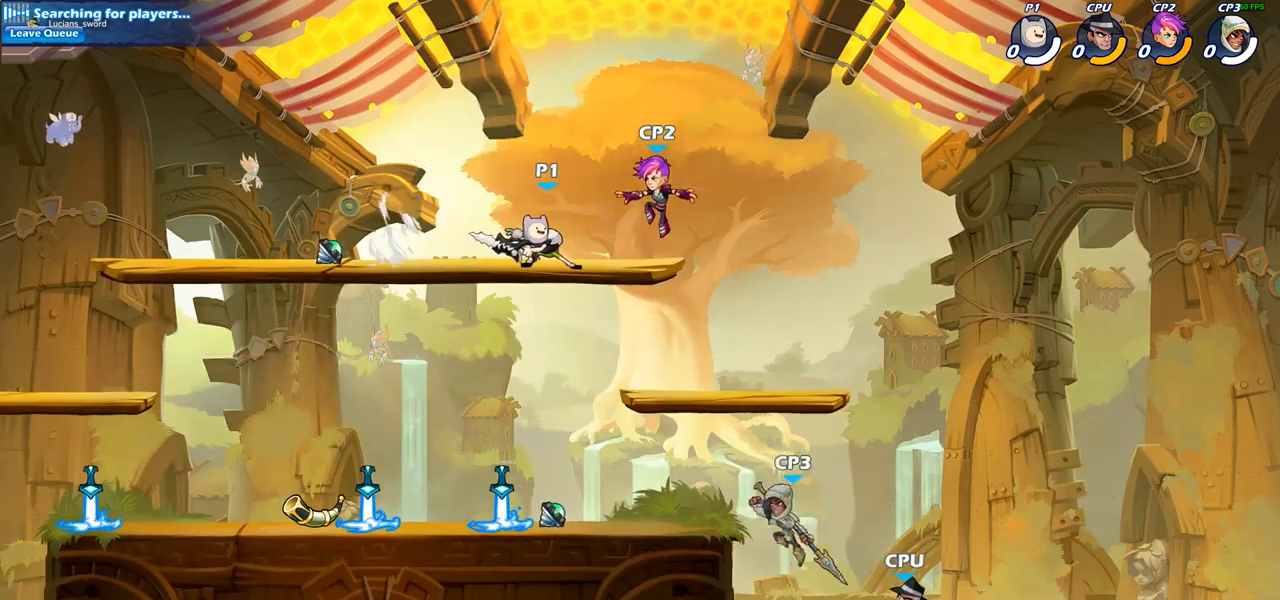
{"dt_ms": 500, "buttons": ["CROSS", "SQUARE"], "left_stick": "down", "right_stick": "center", "events": [[17, "SQUARE", "up"], [67, "left_stick", "center"], [250, "left_stick", "right"], [350, "left_stick", "down"], [400, "CROSS", "down"], [450, "SQUARE", "down"]]}
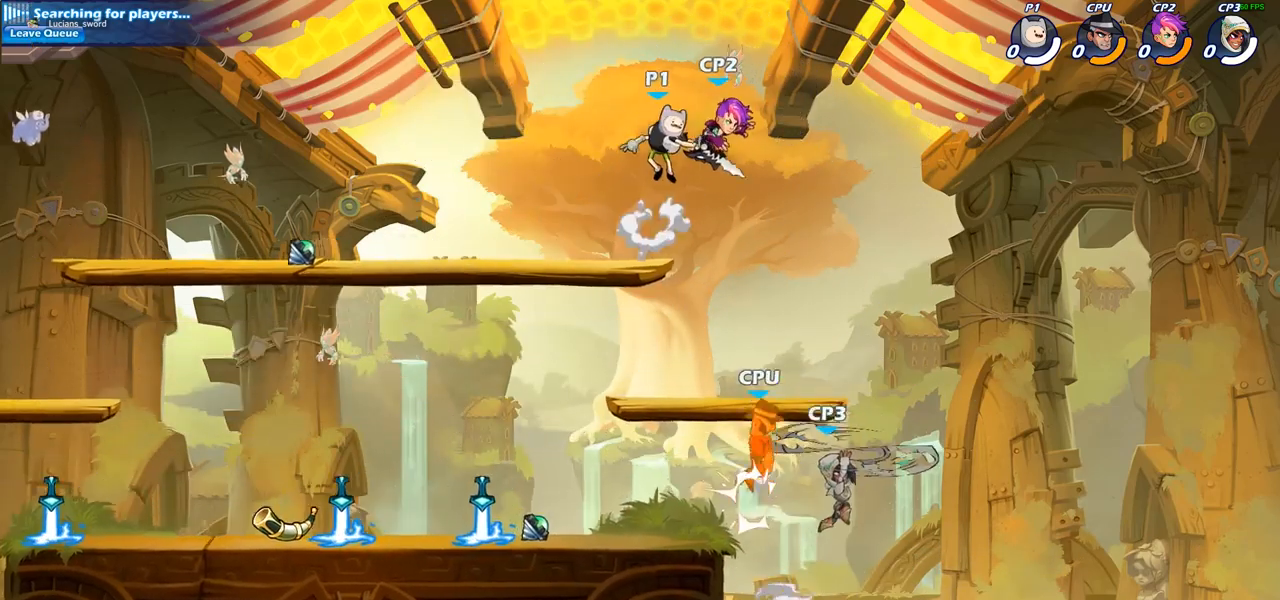
{"dt_ms": 500, "buttons": [], "left_stick": "down", "right_stick": "center", "events": [[33, "CROSS", "up"], [33, "SQUARE", "up"], [100, "left_stick", "right"], [500, "left_stick", "down"]]}
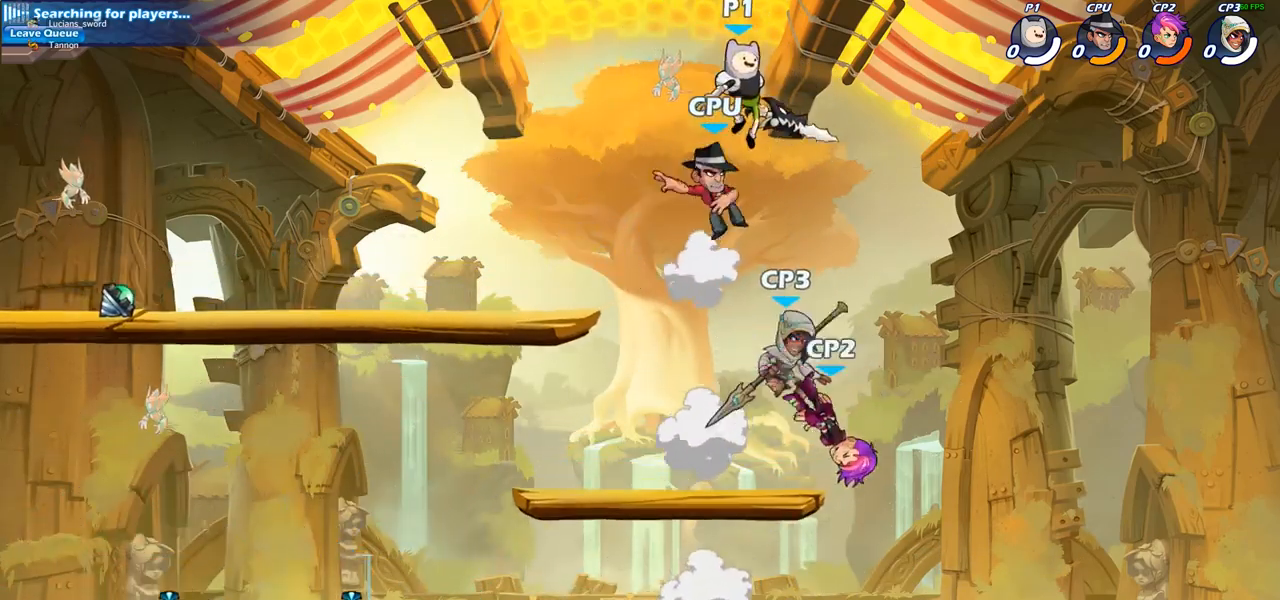
{"dt_ms": 500, "buttons": ["CIRCLE"], "left_stick": "down-left", "right_stick": "center", "events": [[17, "CIRCLE", "down"], [33, "left_stick", "down-left"]]}
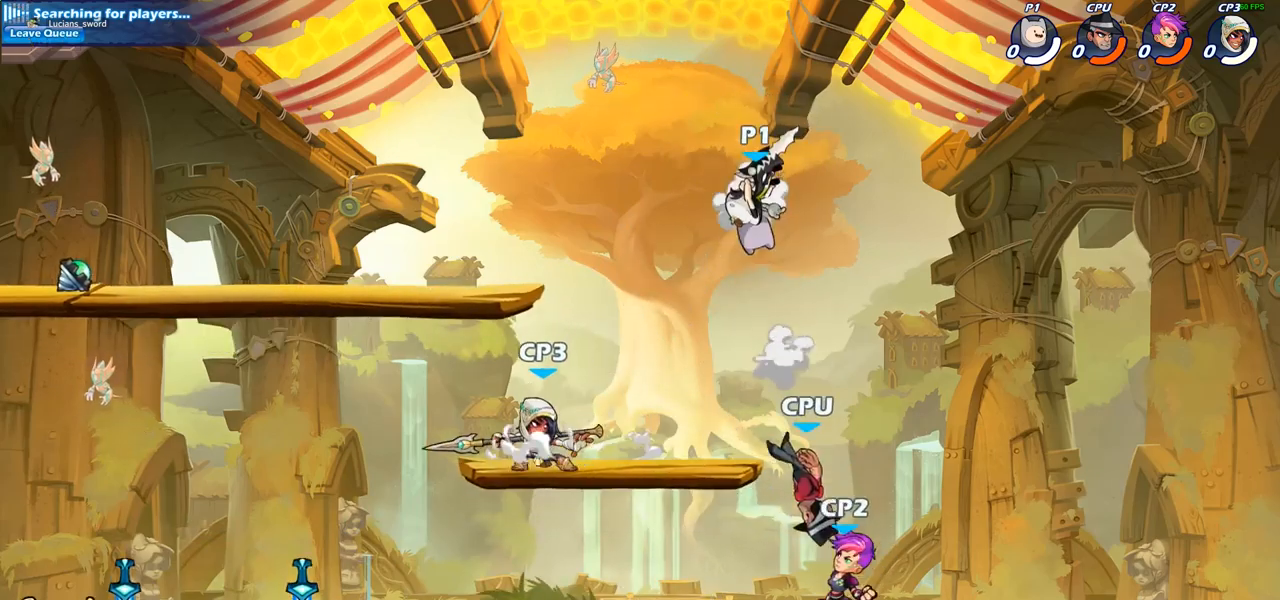
{"dt_ms": 500, "buttons": [], "left_stick": "left", "right_stick": "center", "events": [[167, "CIRCLE", "up"], [283, "left_stick", "left"], [367, "CROSS", "down"], [467, "CROSS", "up"]]}
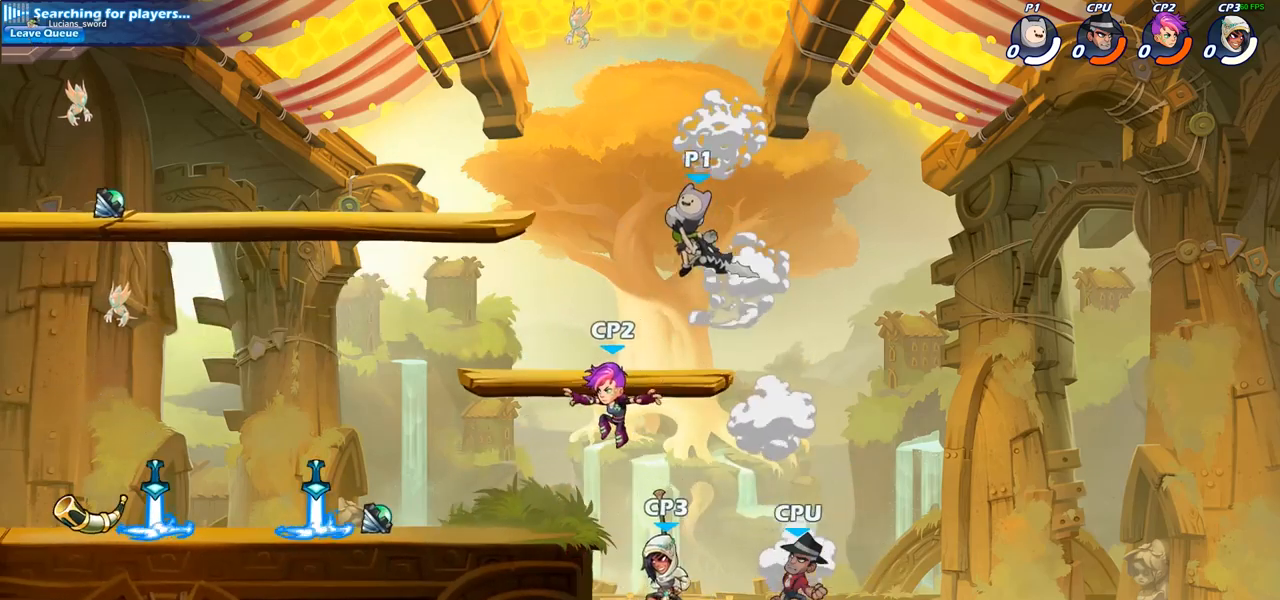
{"dt_ms": 500, "buttons": ["CIRCLE"], "left_stick": "down", "right_stick": "center", "events": [[117, "left_stick", "center"], [183, "left_stick", "down"], [317, "CIRCLE", "down"]]}
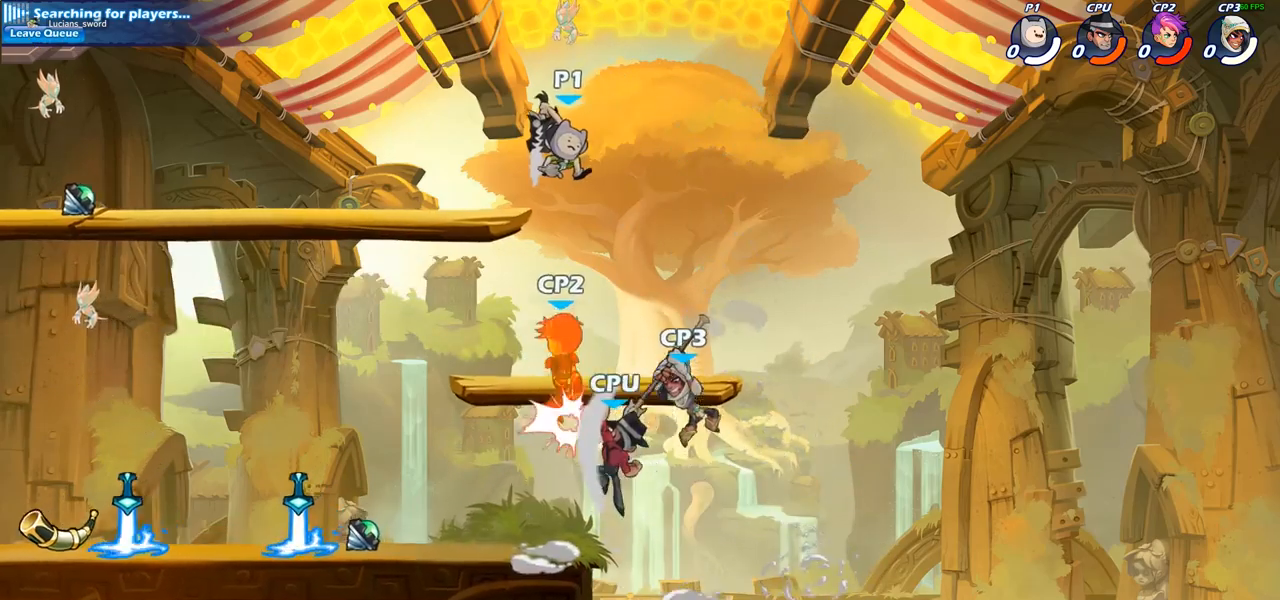
{"dt_ms": 500, "buttons": [], "left_stick": "center", "right_stick": "center", "events": [[250, "CIRCLE", "up"], [283, "left_stick", "center"]]}
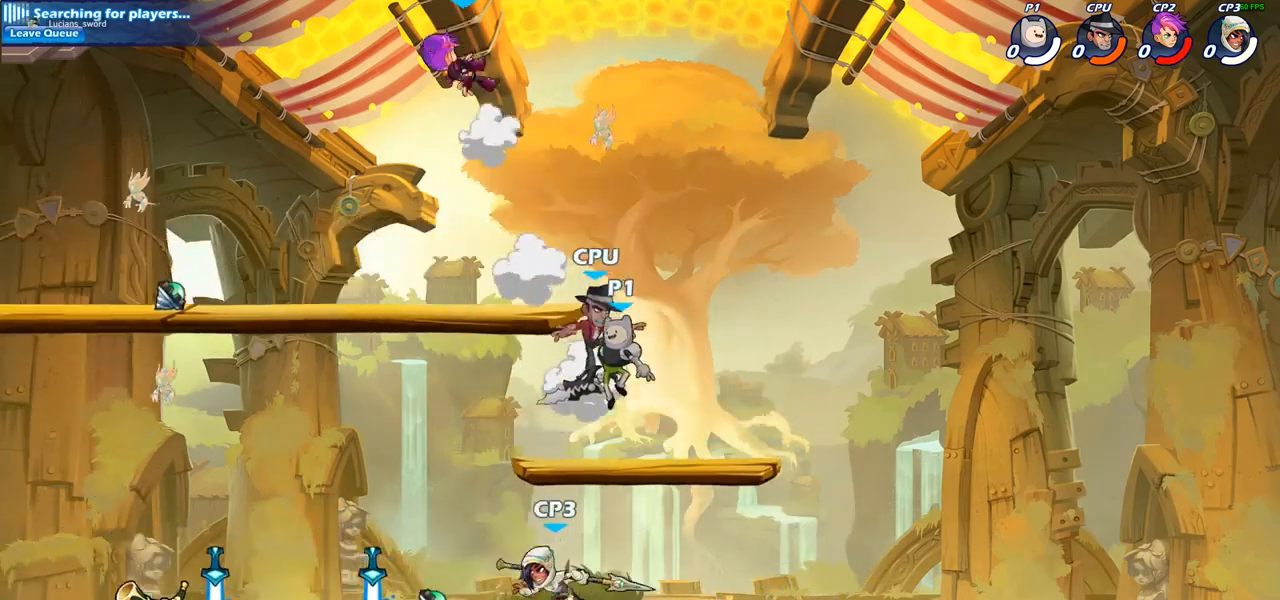
{"dt_ms": 500, "buttons": ["CROSS"], "left_stick": "up-left", "right_stick": "center", "events": [[17, "left_stick", "left"], [83, "CROSS", "down"], [167, "left_stick", "up-left"], [233, "CROSS", "up"], [467, "CROSS", "down"]]}
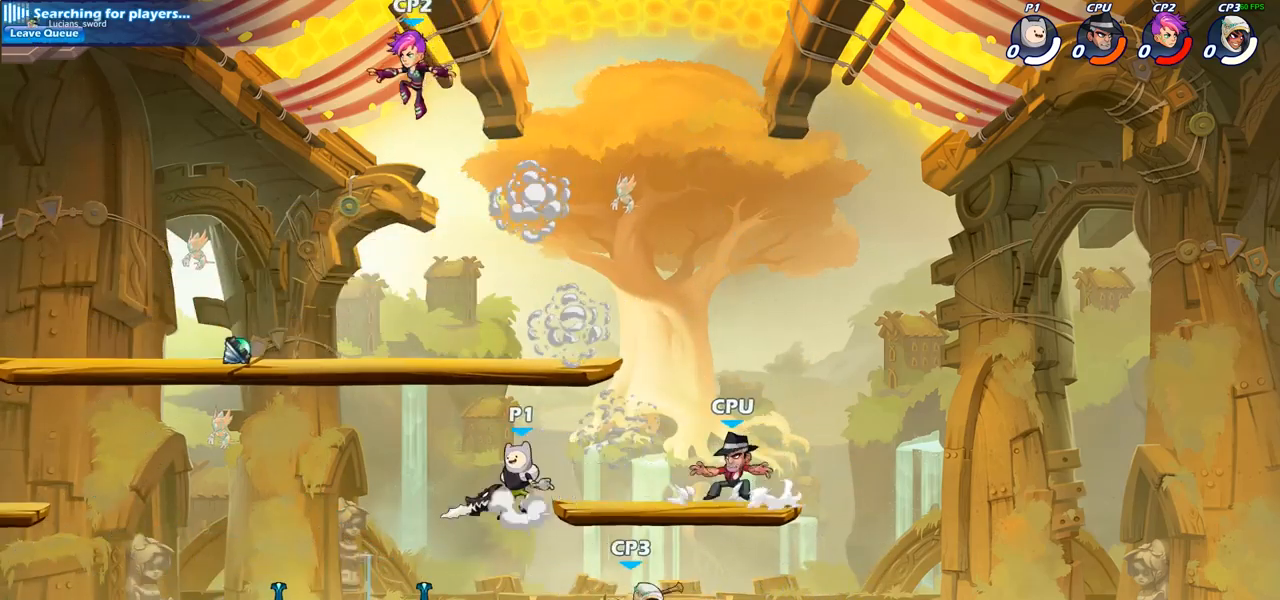
{"dt_ms": 500, "buttons": [], "left_stick": "down-right", "right_stick": "center", "events": [[67, "CROSS", "up"], [267, "left_stick", "right"], [417, "left_stick", "down"], [483, "left_stick", "down-right"]]}